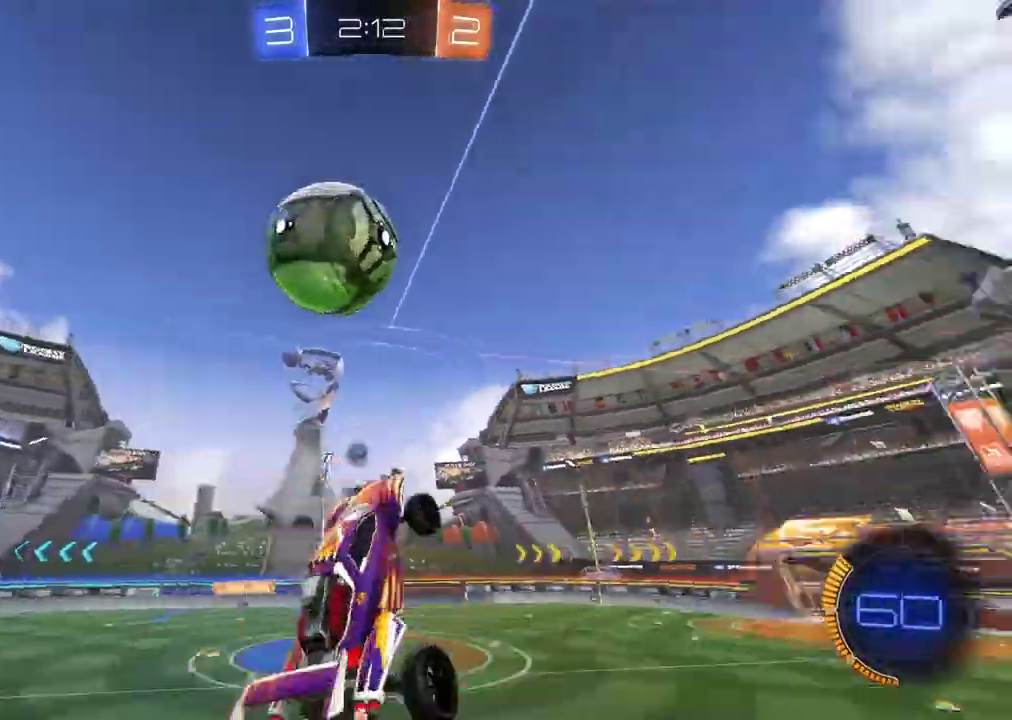
Gameplay with a controller (PlayStation layout); each line is a JSON object with the inputs held at the frame after it. "events" lists button and stick changes between this image and that frame as [ms after this image, input, new state], when the widget could be followed in between.
{"buttons": ["CIRCLE", "L2", "R2"], "left_stick": "down", "right_stick": "center", "events": [[33, "left_stick", "center"], [83, "TRIANGLE", "up"], [83, "left_stick", "up-right"], [100, "CIRCLE", "down"], [300, "left_stick", "down"], [317, "CIRCLE", "up"], [450, "CIRCLE", "down"]]}
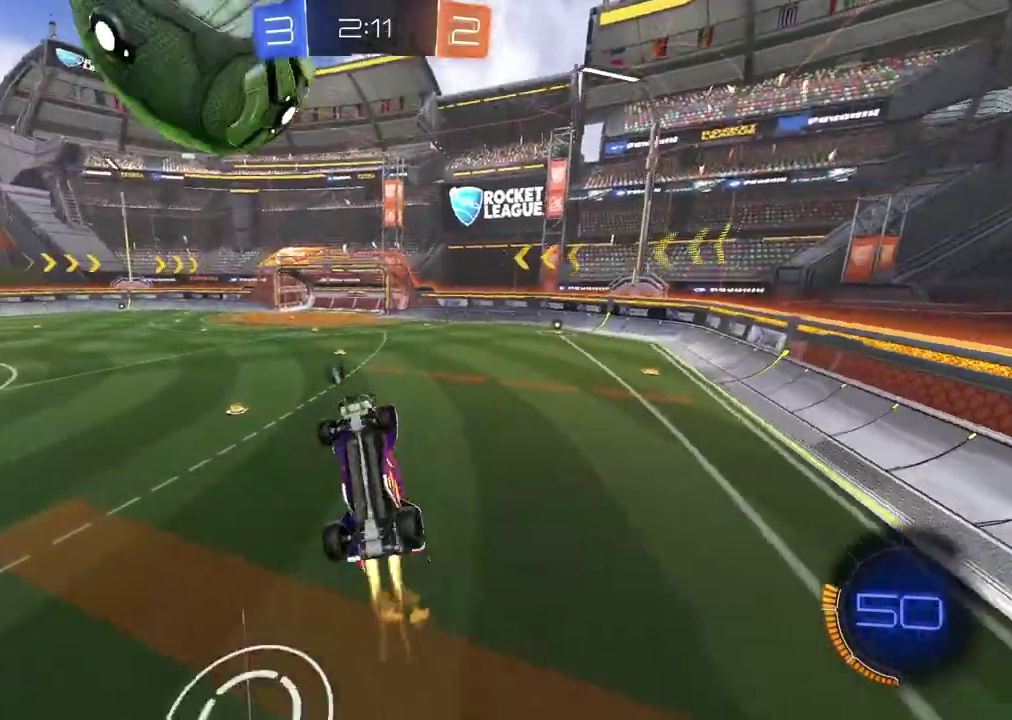
{"buttons": ["L2"], "left_stick": "up-right", "right_stick": "center", "events": [[50, "CIRCLE", "up"], [50, "left_stick", "right"], [117, "left_stick", "down-right"], [167, "CIRCLE", "down"], [167, "left_stick", "down"], [250, "CIRCLE", "up"], [367, "R2", "up"], [417, "left_stick", "up"], [467, "left_stick", "up-right"]]}
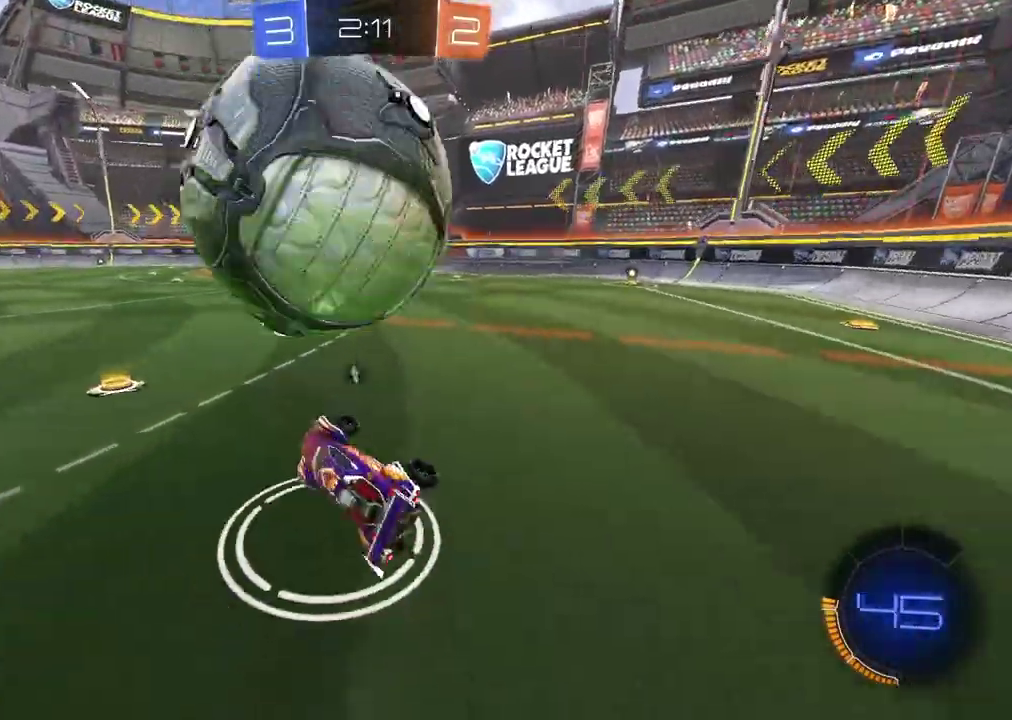
{"buttons": ["R2"], "left_stick": "right", "right_stick": "center", "events": [[117, "L2", "up"], [150, "R2", "down"], [233, "CIRCLE", "down"], [300, "CIRCLE", "up"], [350, "left_stick", "right"], [383, "R2", "up"], [433, "R2", "down"]]}
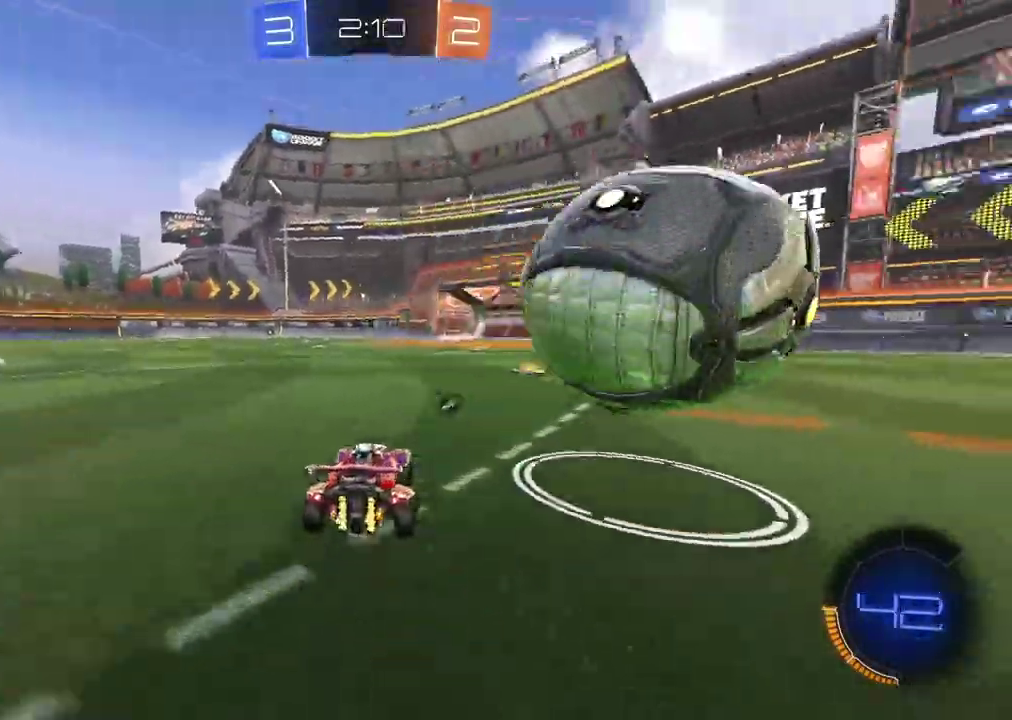
{"buttons": ["CIRCLE", "R2"], "left_stick": "center", "right_stick": "center", "events": [[317, "left_stick", "center"], [483, "CIRCLE", "down"]]}
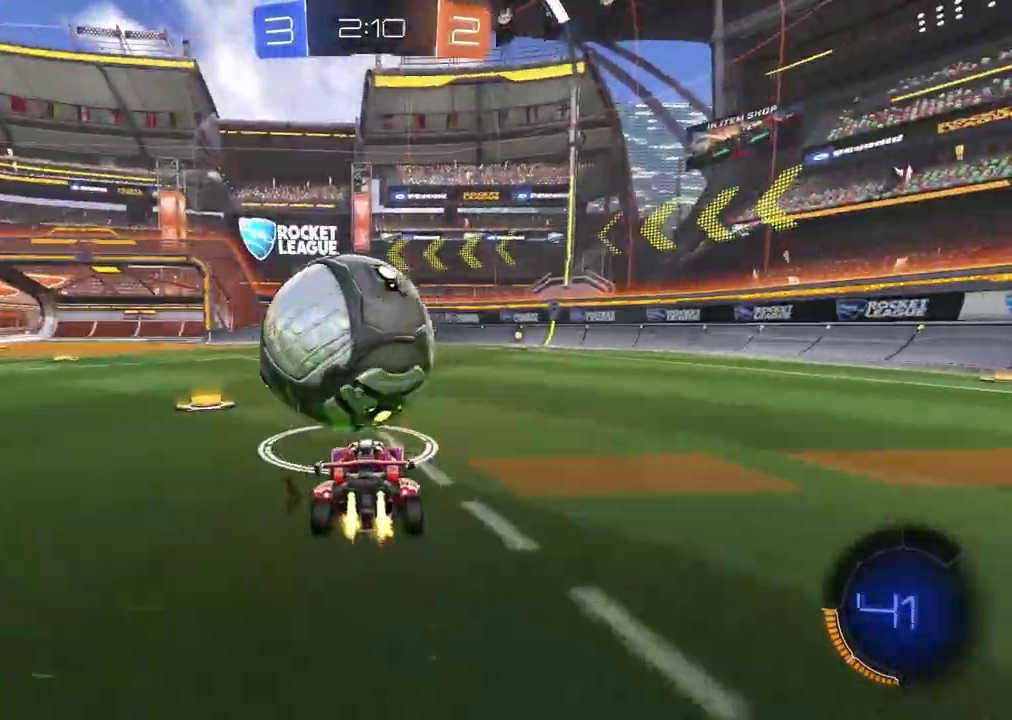
{"buttons": ["CIRCLE", "R2"], "left_stick": "center", "right_stick": "center", "events": [[83, "left_stick", "down-left"], [217, "left_stick", "center"], [350, "left_stick", "right"], [483, "left_stick", "center"]]}
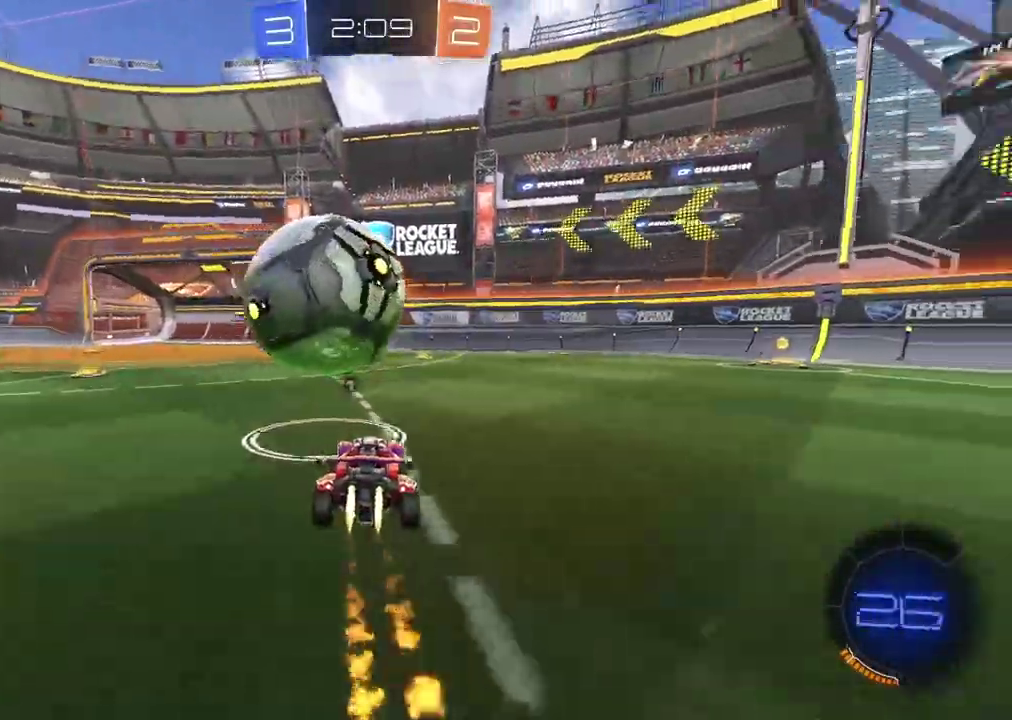
{"buttons": ["CIRCLE", "R2"], "left_stick": "left", "right_stick": "center", "events": [[33, "left_stick", "left"], [117, "left_stick", "center"], [383, "left_stick", "left"]]}
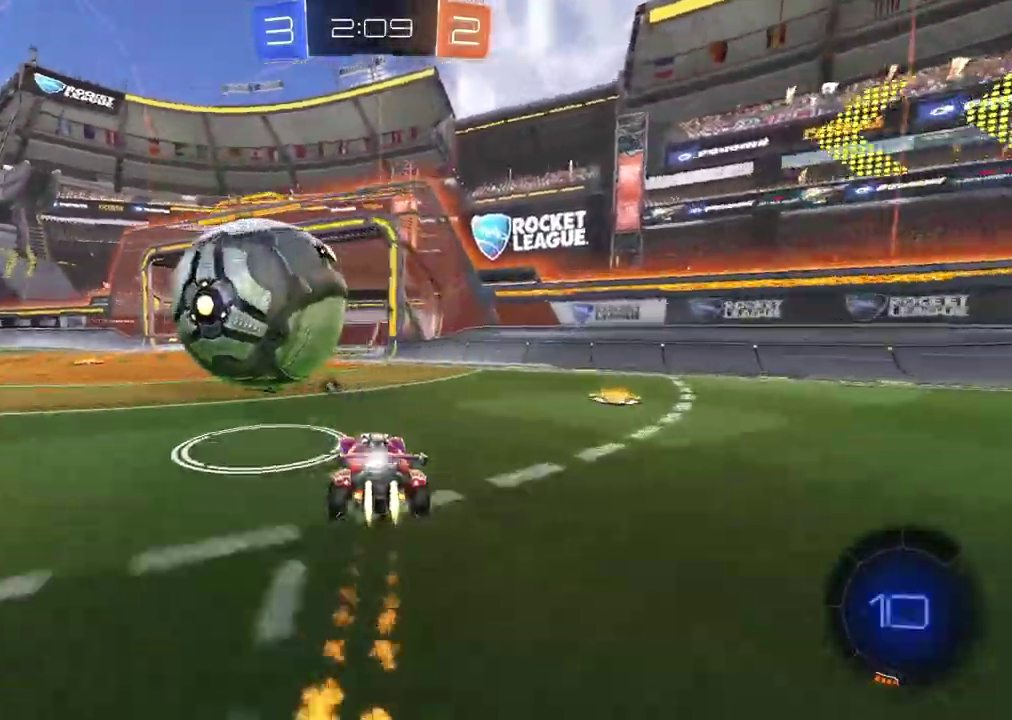
{"buttons": [], "left_stick": "center", "right_stick": "center", "events": [[133, "left_stick", "center"], [150, "CROSS", "down"], [400, "CROSS", "up"], [417, "CIRCLE", "up"], [433, "R2", "up"]]}
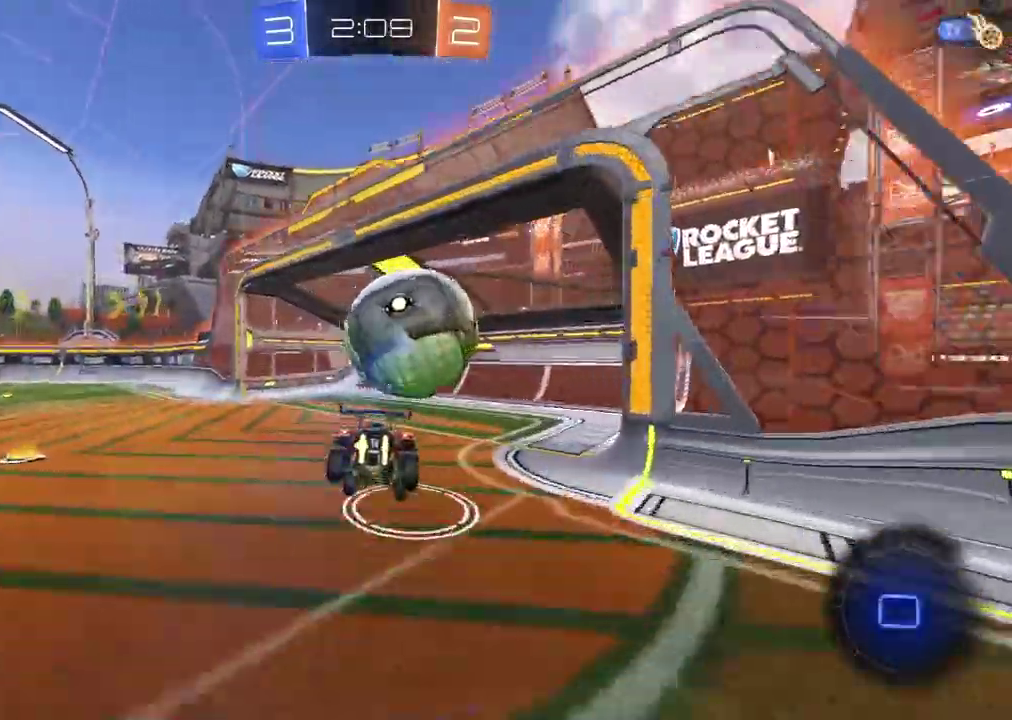
{"buttons": [], "left_stick": "center", "right_stick": "center", "events": [[217, "TRIANGLE", "down"], [333, "TRIANGLE", "up"]]}
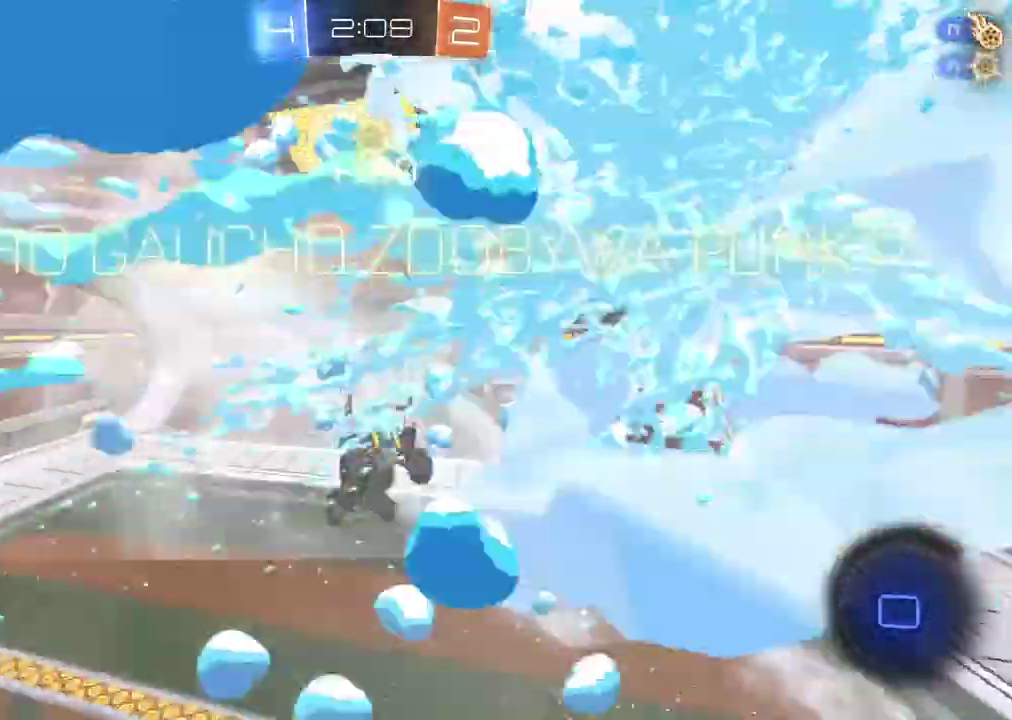
{"buttons": [], "left_stick": "center", "right_stick": "center", "events": []}
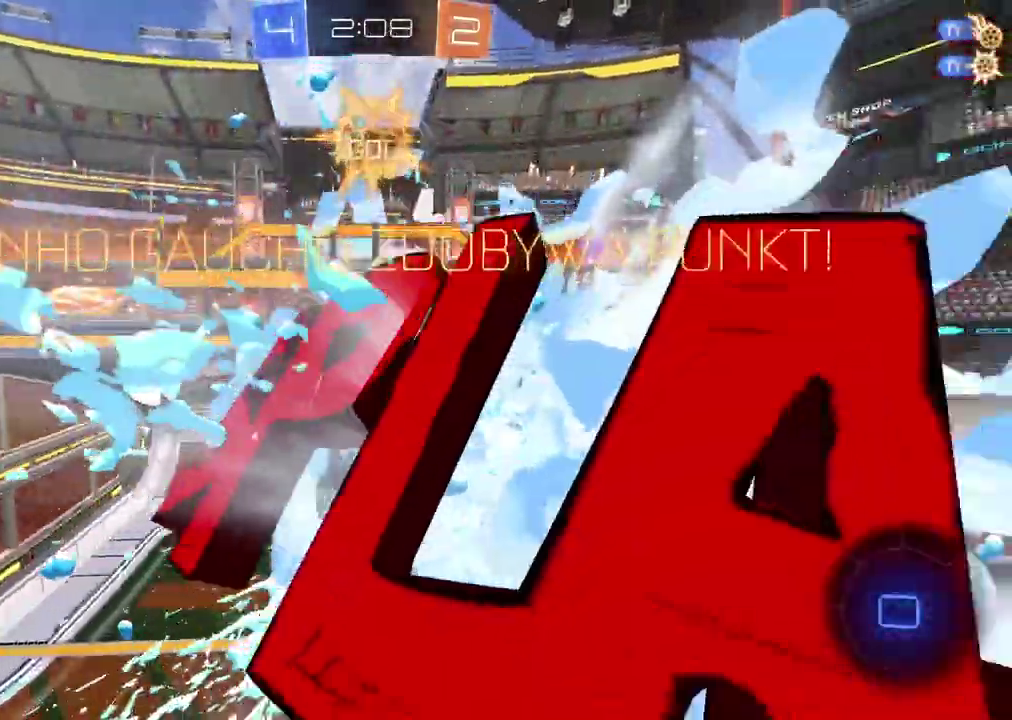
{"buttons": [], "left_stick": "center", "right_stick": "center", "events": []}
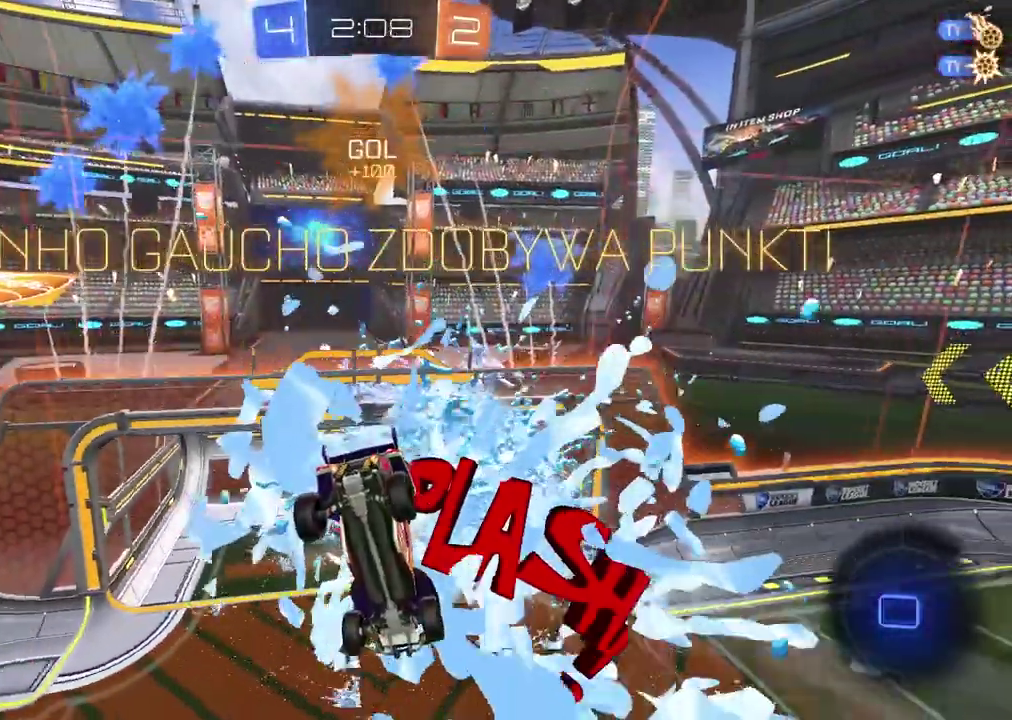
{"buttons": [], "left_stick": "center", "right_stick": "center", "events": []}
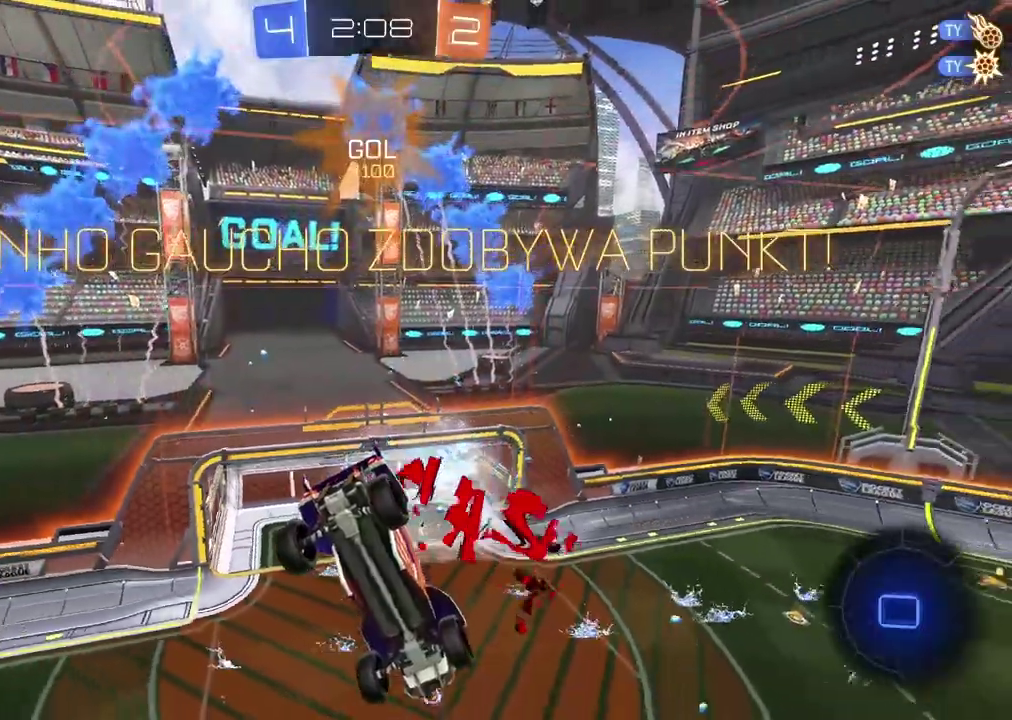
{"buttons": [], "left_stick": "center", "right_stick": "center", "events": []}
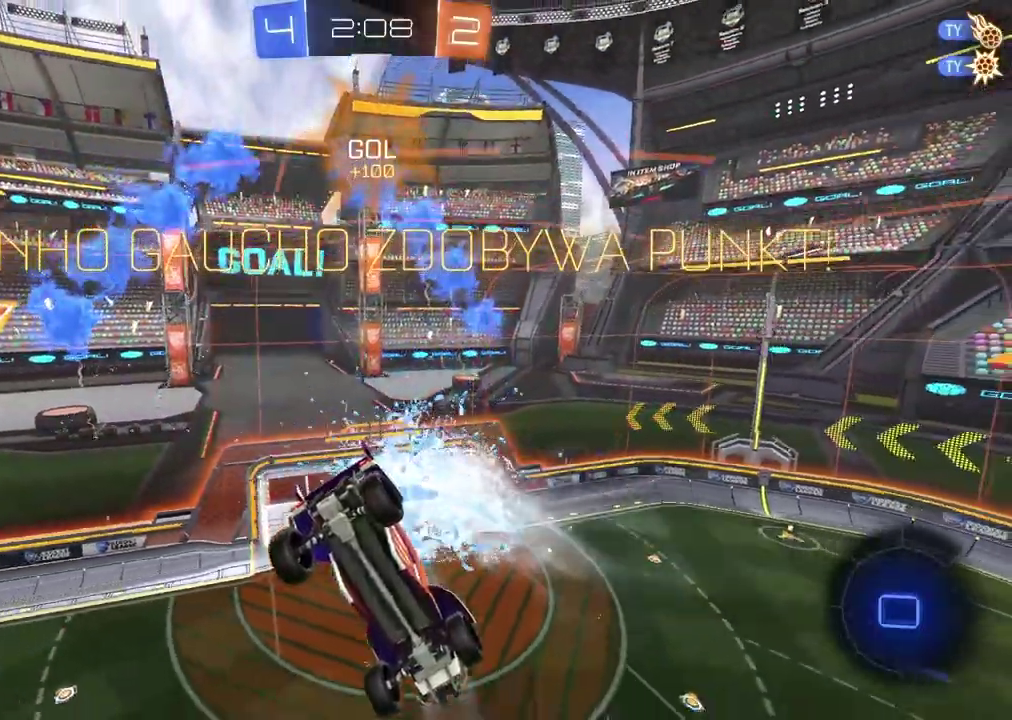
{"buttons": ["CROSS"], "left_stick": "center", "right_stick": "center", "events": [[50, "CROSS", "down"], [350, "CROSS", "up"], [417, "CROSS", "down"]]}
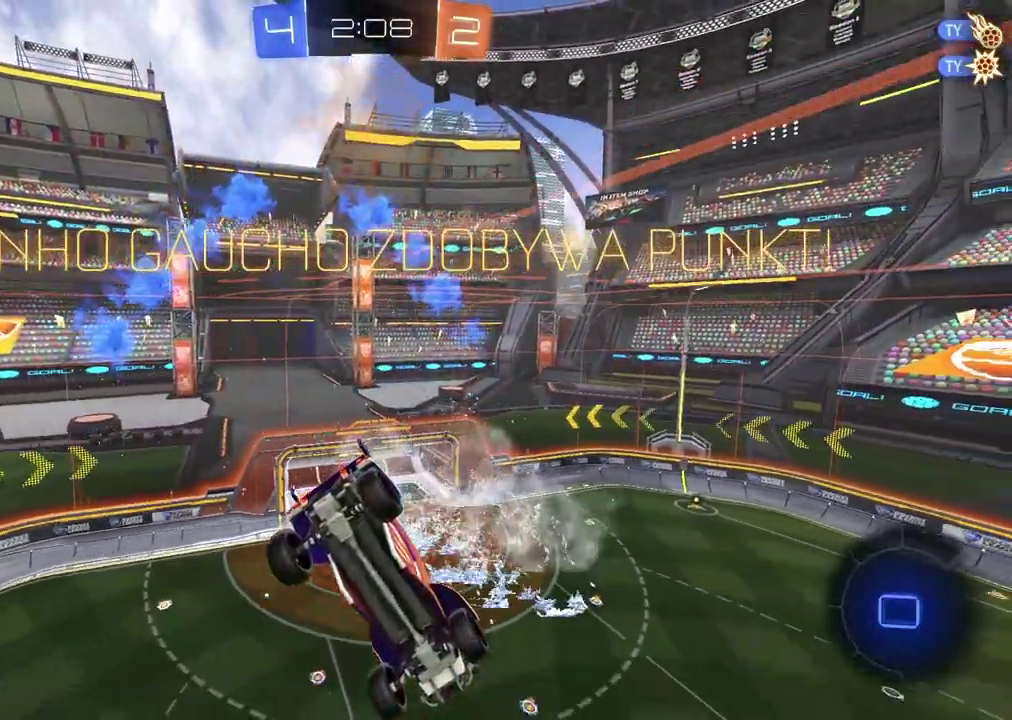
{"buttons": ["CROSS"], "left_stick": "center", "right_stick": "center", "events": [[17, "CROSS", "up"], [100, "CROSS", "down"], [200, "CROSS", "up"], [283, "CROSS", "down"], [400, "CROSS", "up"], [483, "CROSS", "down"]]}
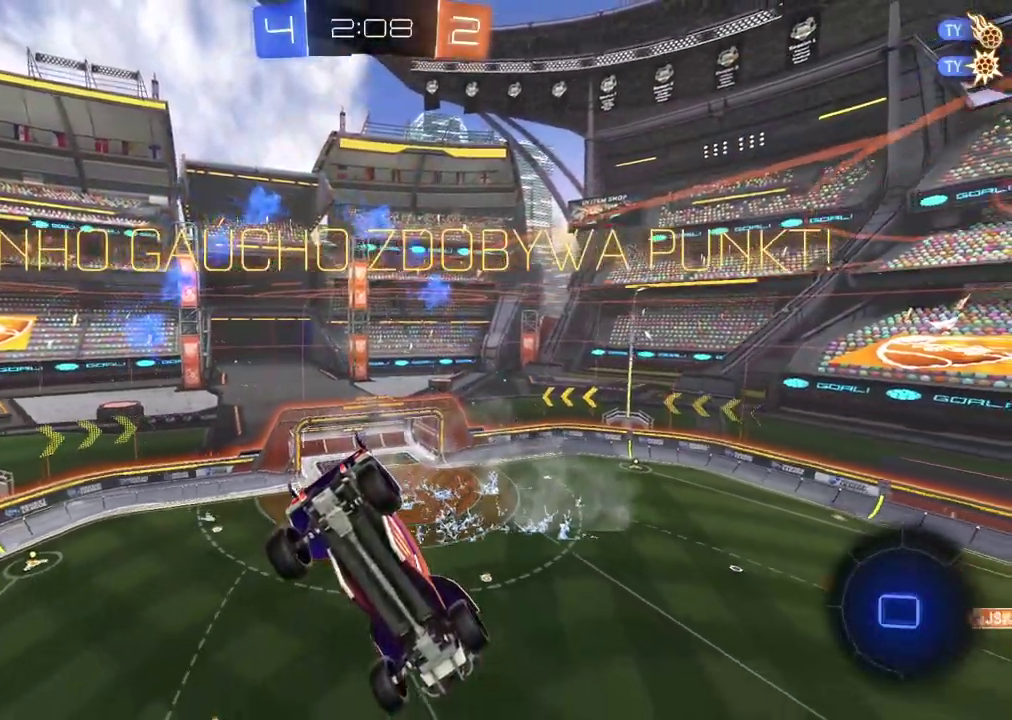
{"buttons": [], "left_stick": "down", "right_stick": "center", "events": [[117, "CROSS", "up"], [167, "CROSS", "down"], [283, "CROSS", "up"], [300, "left_stick", "down"], [383, "CROSS", "down"], [483, "CROSS", "up"]]}
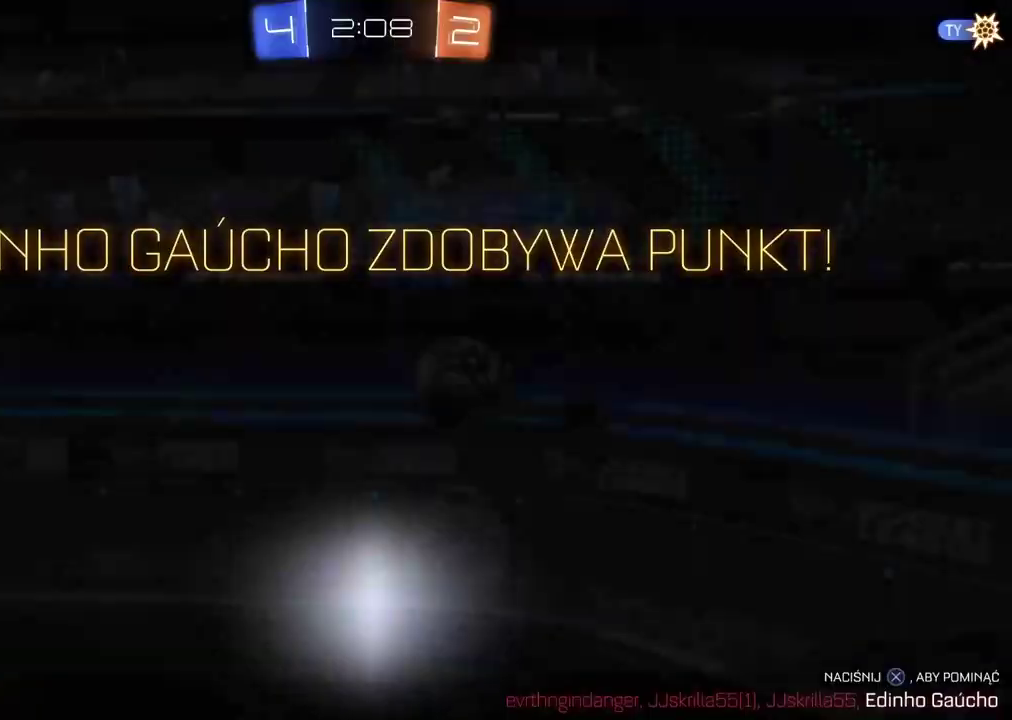
{"buttons": ["CROSS"], "left_stick": "center", "right_stick": "center", "events": [[67, "CROSS", "down"], [183, "CROSS", "up"], [183, "left_stick", "down-left"], [233, "left_stick", "center"], [267, "CROSS", "down"], [367, "CROSS", "up"], [433, "CROSS", "down"]]}
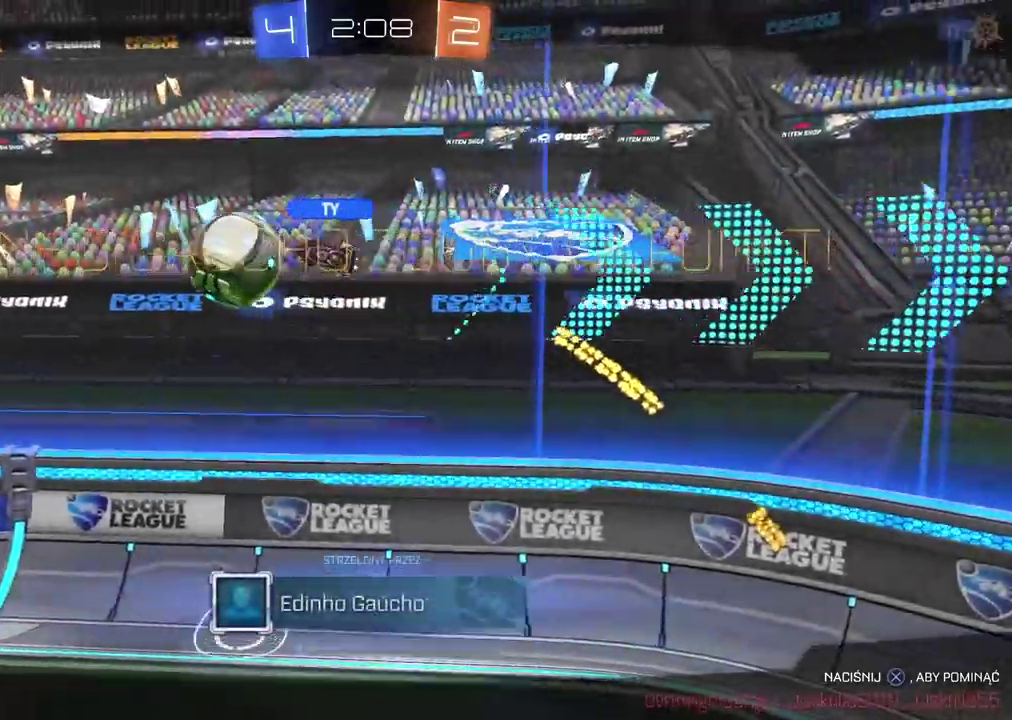
{"buttons": [], "left_stick": "center", "right_stick": "center", "events": [[50, "CROSS", "up"], [133, "CROSS", "down"], [233, "CROSS", "up"], [333, "CROSS", "down"], [433, "CROSS", "up"]]}
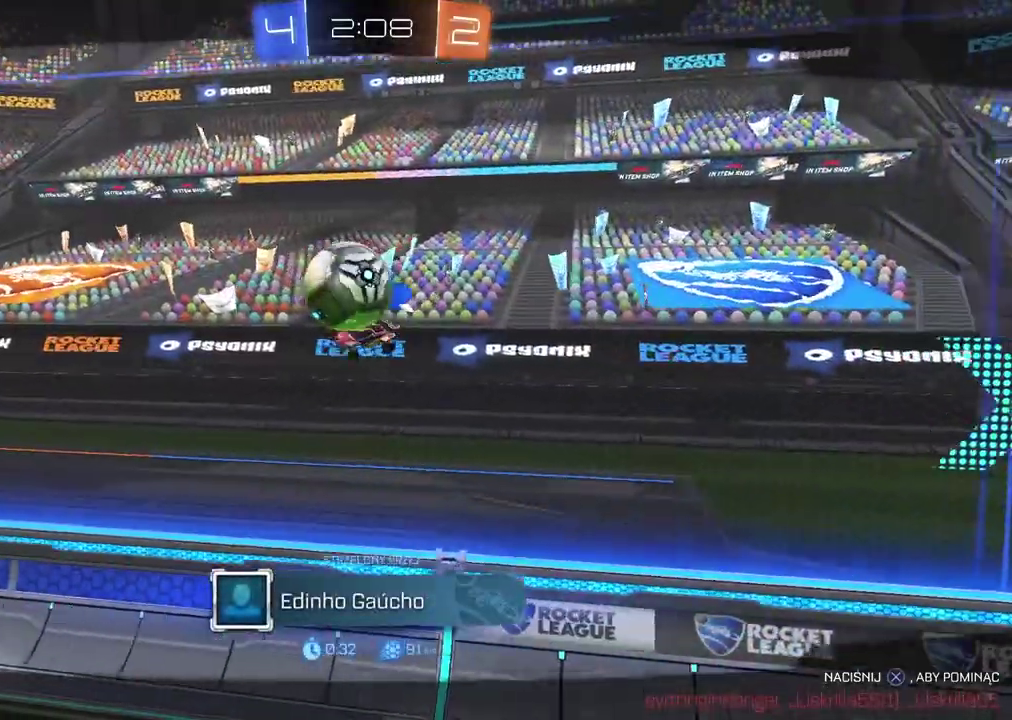
{"buttons": ["SELECT"], "left_stick": "center", "right_stick": "center", "events": [[33, "CROSS", "down"], [83, "CROSS", "up"], [283, "SELECT", "down"]]}
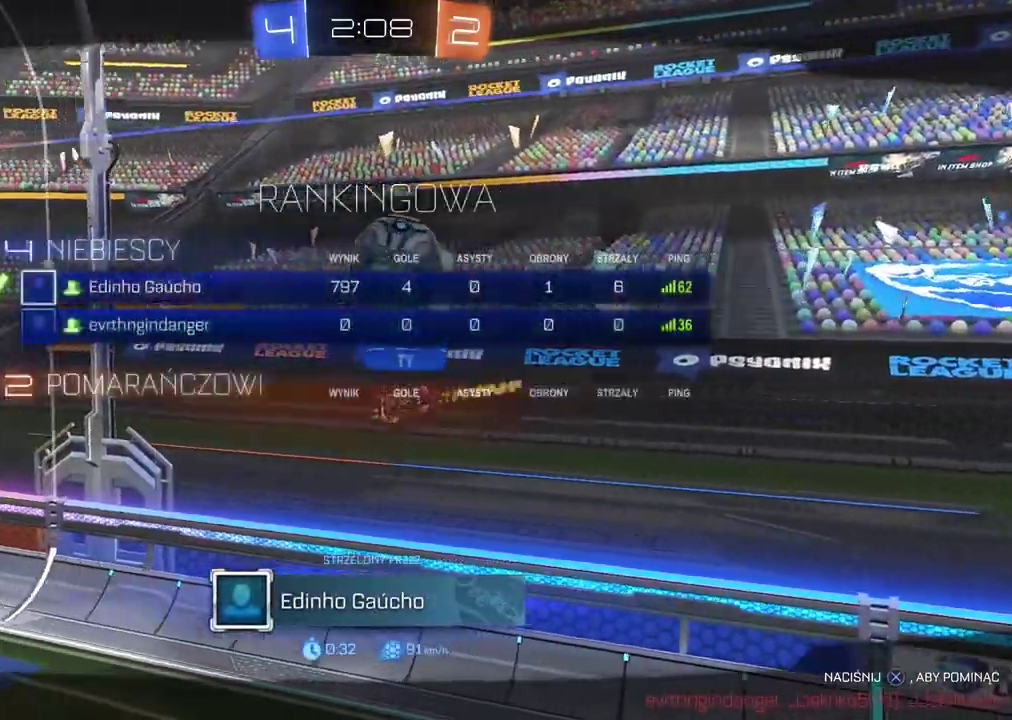
{"buttons": ["CROSS"], "left_stick": "center", "right_stick": "center", "events": [[83, "SELECT", "up"], [367, "CROSS", "down"]]}
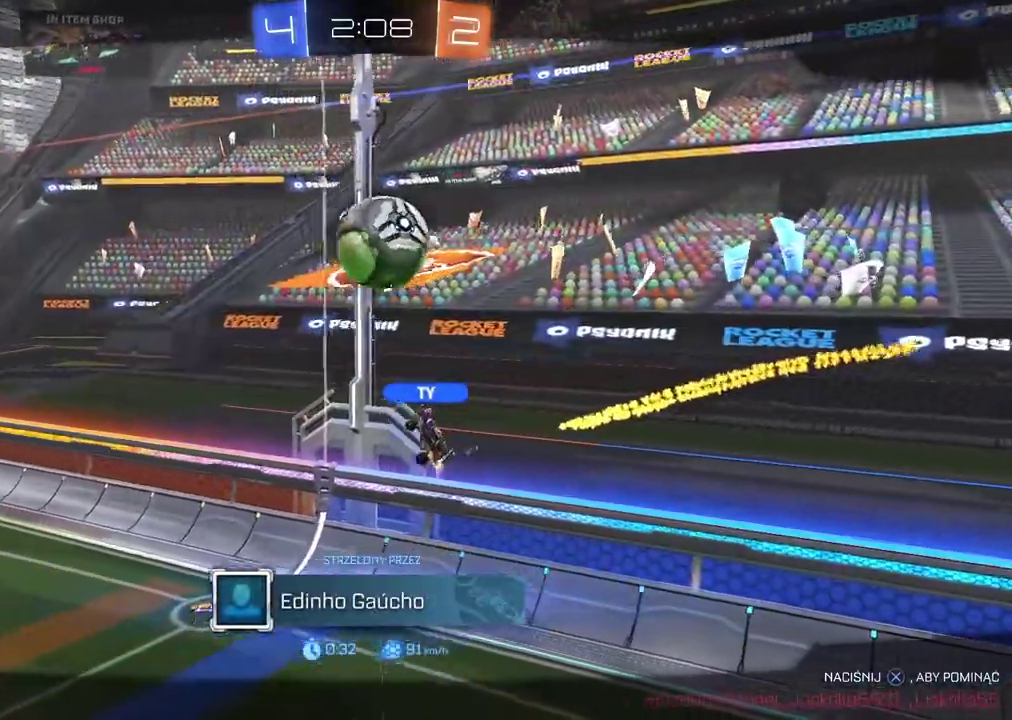
{"buttons": [], "left_stick": "center", "right_stick": "center", "events": [[33, "CROSS", "up"], [100, "CROSS", "down"], [233, "CROSS", "up"], [350, "CROSS", "down"], [450, "CROSS", "up"]]}
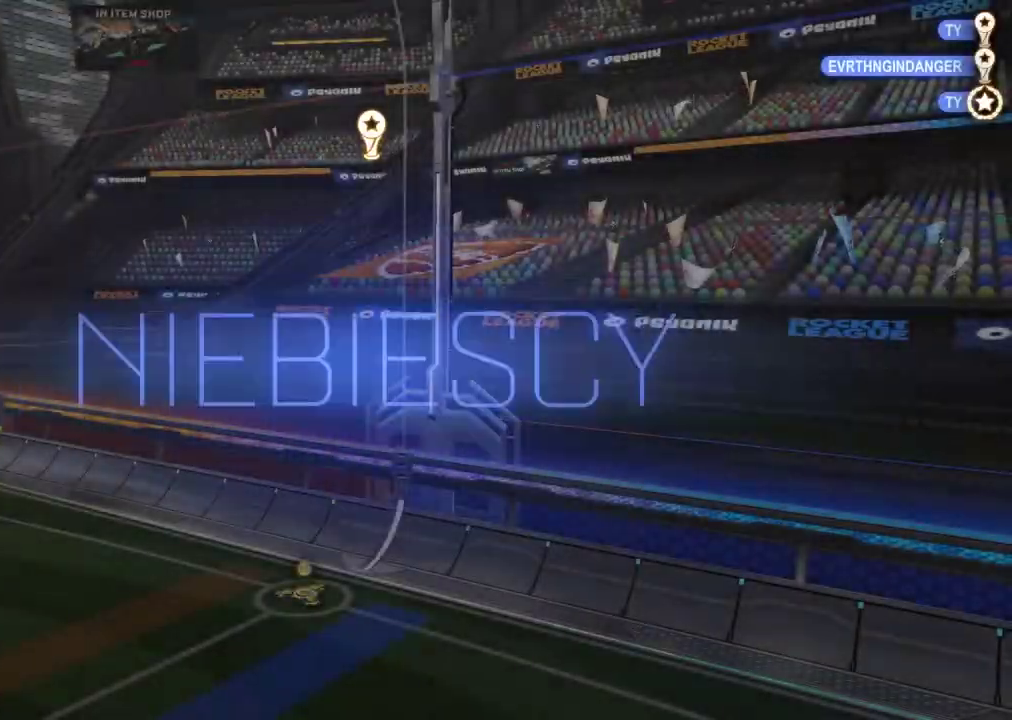
{"buttons": [], "left_stick": "center", "right_stick": "center", "events": []}
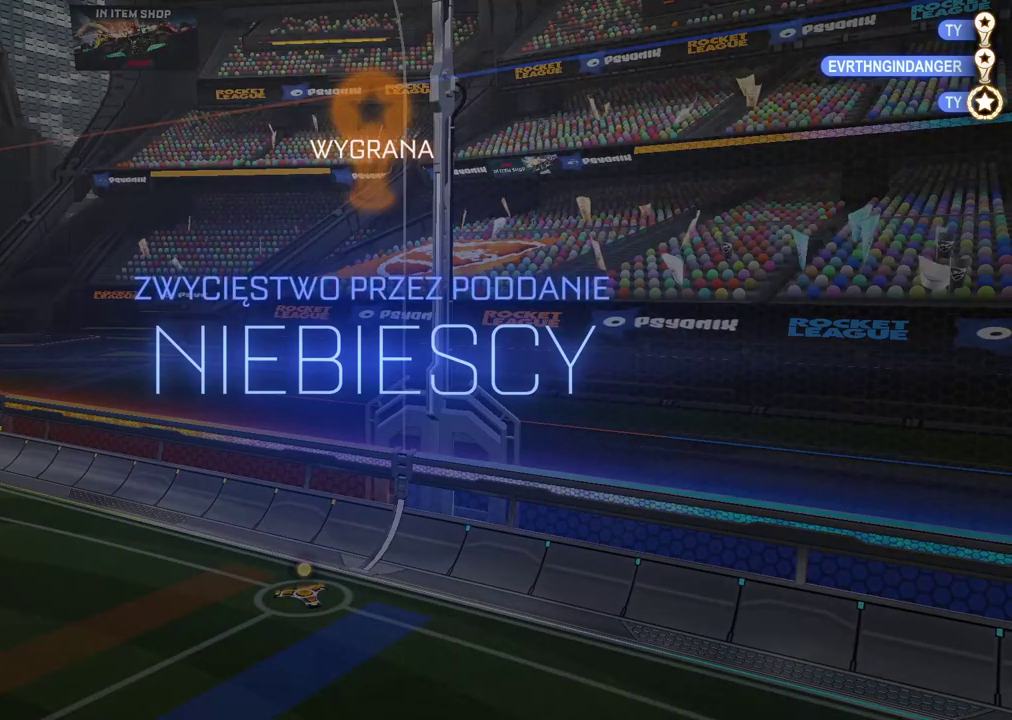
{"buttons": [], "left_stick": "center", "right_stick": "center", "events": []}
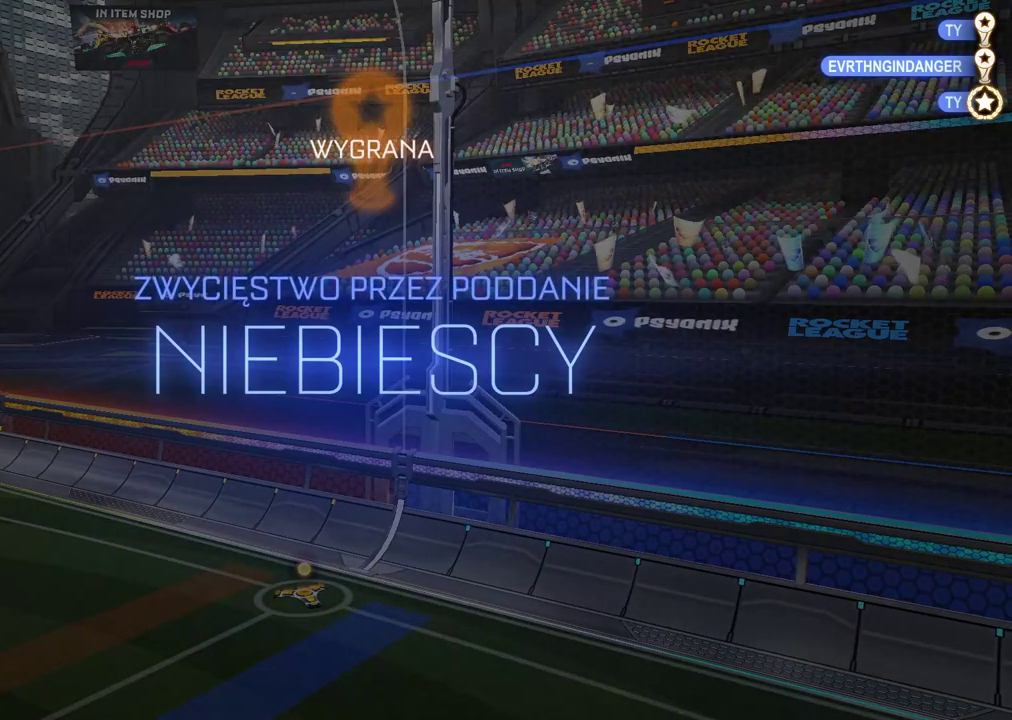
{"buttons": [], "left_stick": "center", "right_stick": "center", "events": []}
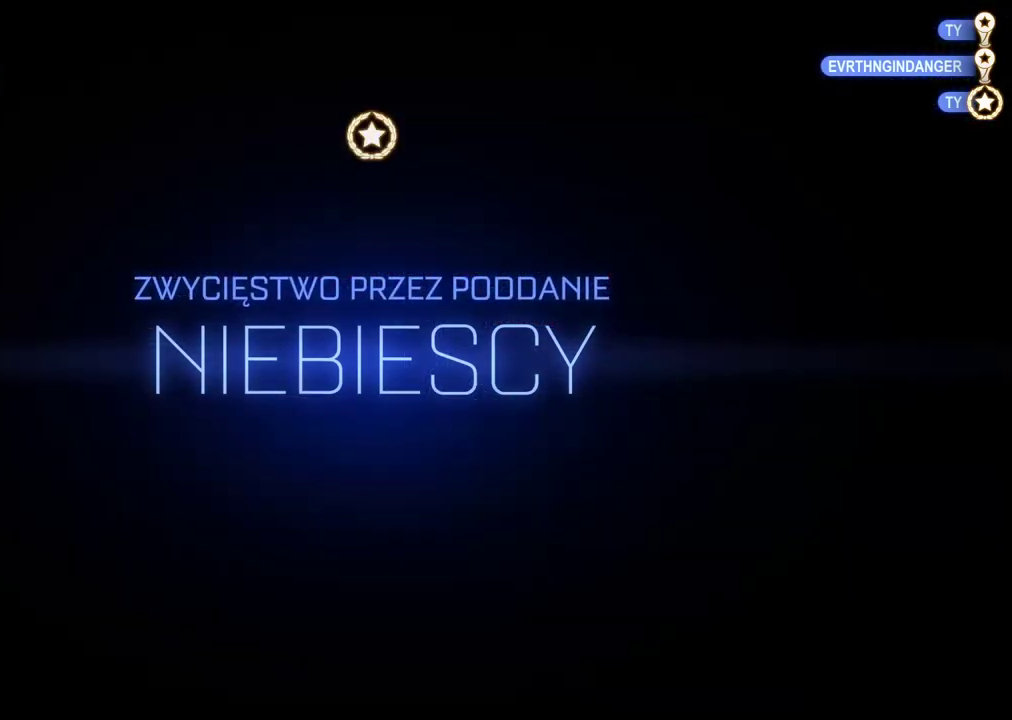
{"buttons": [], "left_stick": "center", "right_stick": "center", "events": []}
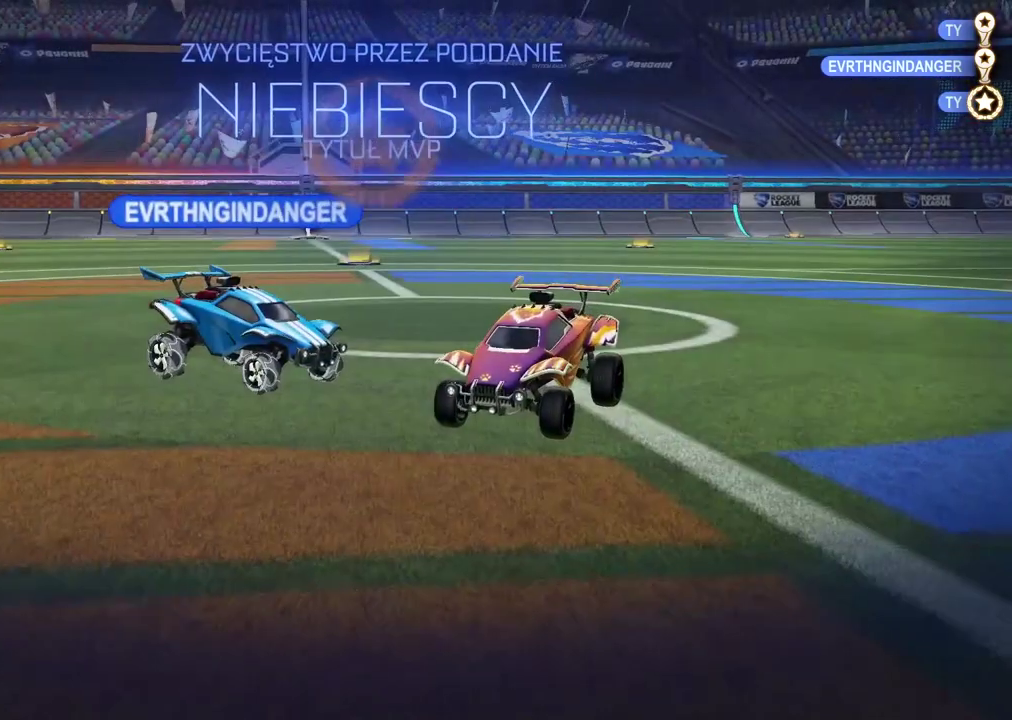
{"buttons": [], "left_stick": "center", "right_stick": "center", "events": []}
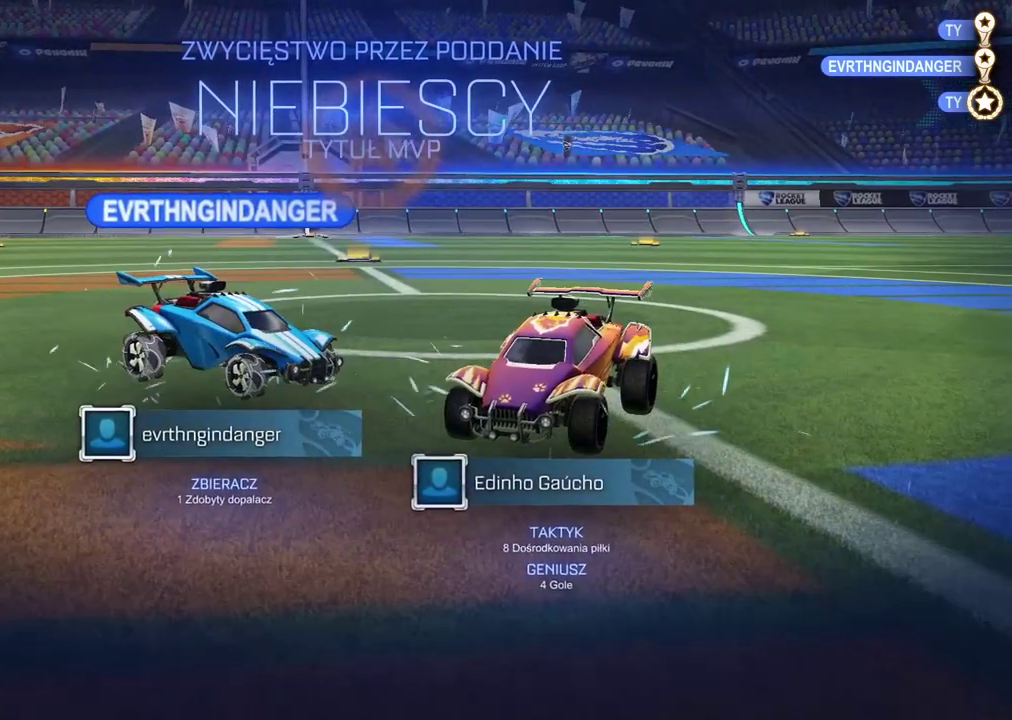
{"buttons": [], "left_stick": "center", "right_stick": "center", "events": []}
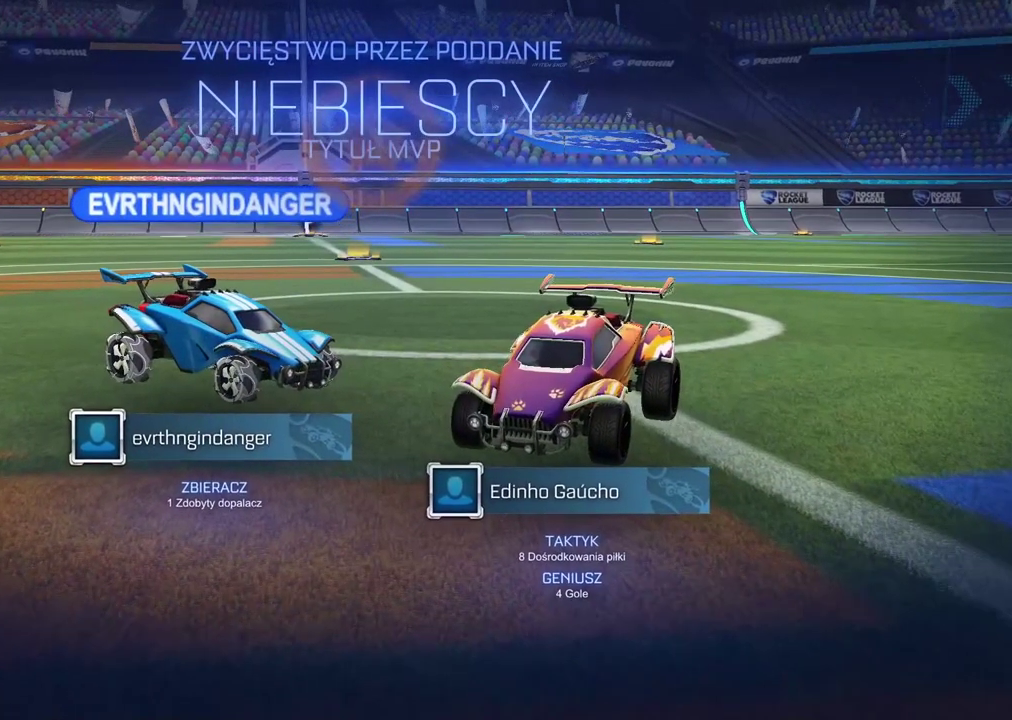
{"buttons": [], "left_stick": "up", "right_stick": "center", "events": [[167, "left_stick", "up"], [217, "CROSS", "down"], [317, "CROSS", "up"]]}
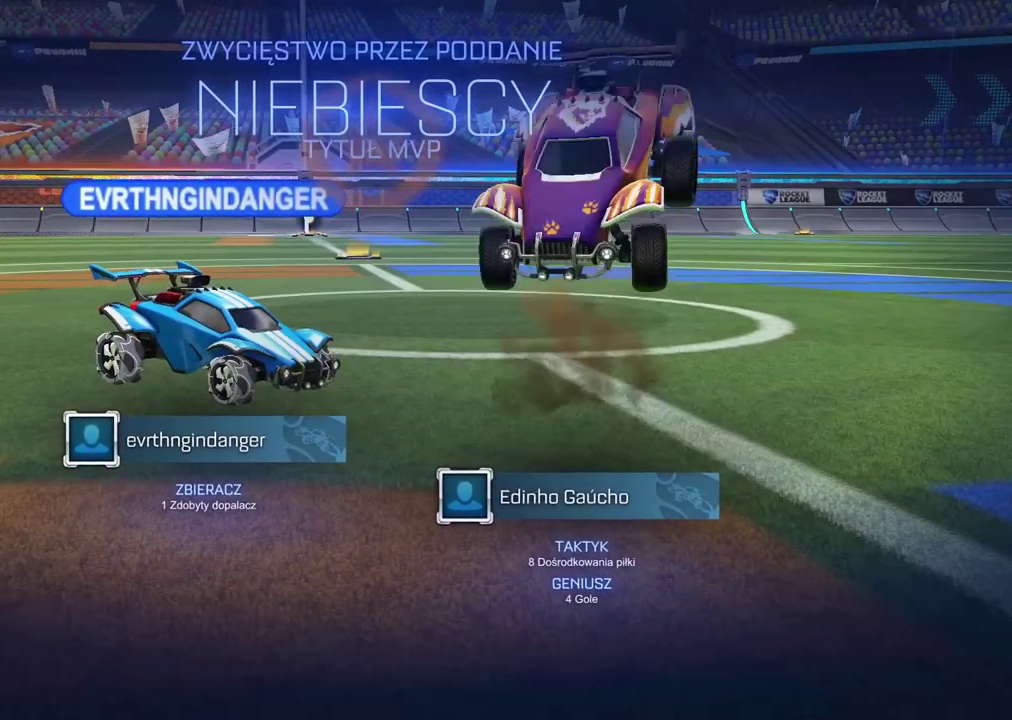
{"buttons": ["SELECT"], "left_stick": "center", "right_stick": "center", "events": [[267, "left_stick", "center"], [433, "SELECT", "down"]]}
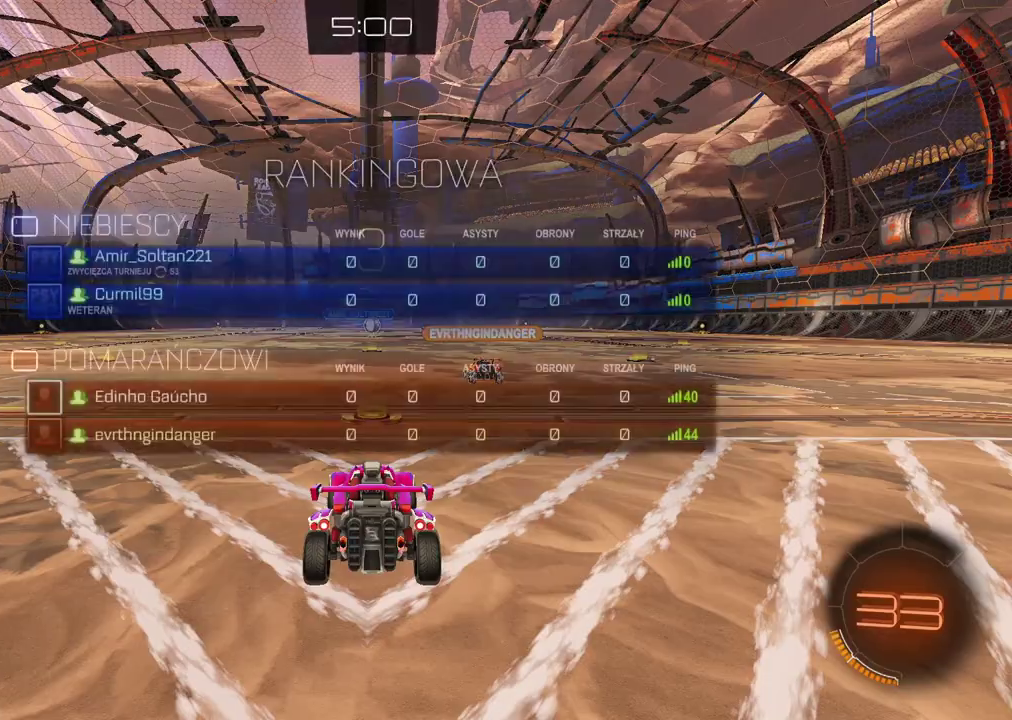
{"buttons": ["R2", "SELECT"], "left_stick": "center", "right_stick": "center", "events": [[133, "R2", "down"]]}